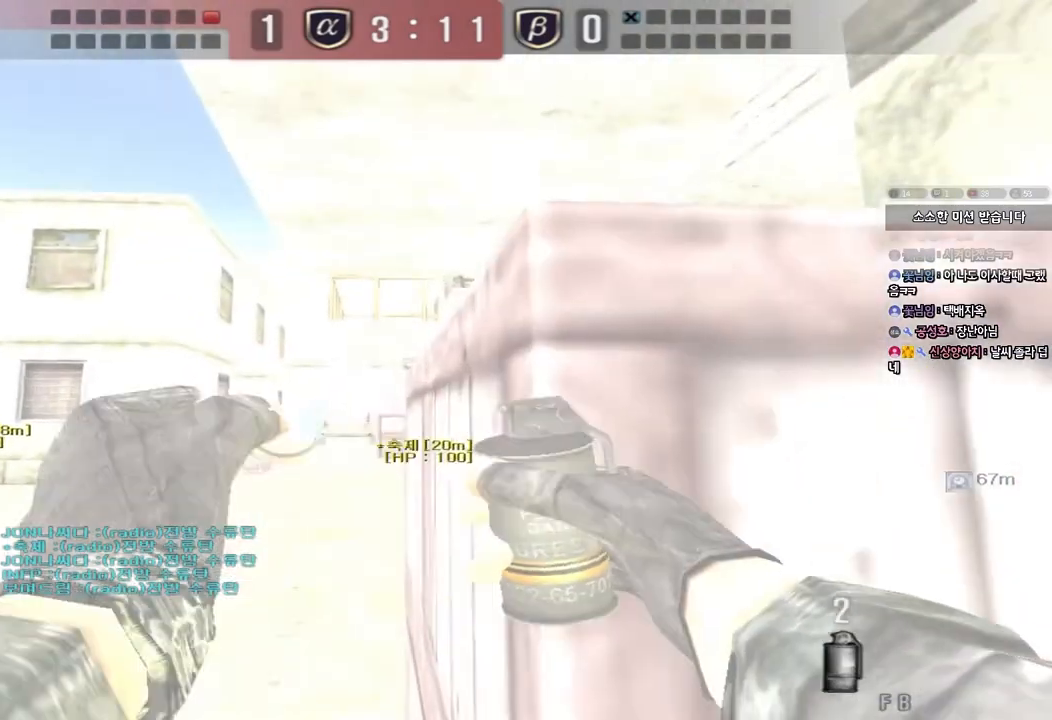
Gameplay with keyboard; each line is a JSON object with the keys held at the frame after it. "events" lists presses ("down") and releases ("up") of "a", "ctrl", "d", "e", "f", "q", "r", "s", "shift", "space", "tab" and "w" between this image and that frame as [ms after this image, input, new state], when the widget could be followed in between. No other keys are recorded. Mouse input is not recorded.
{"keys": ["a", "w"]}
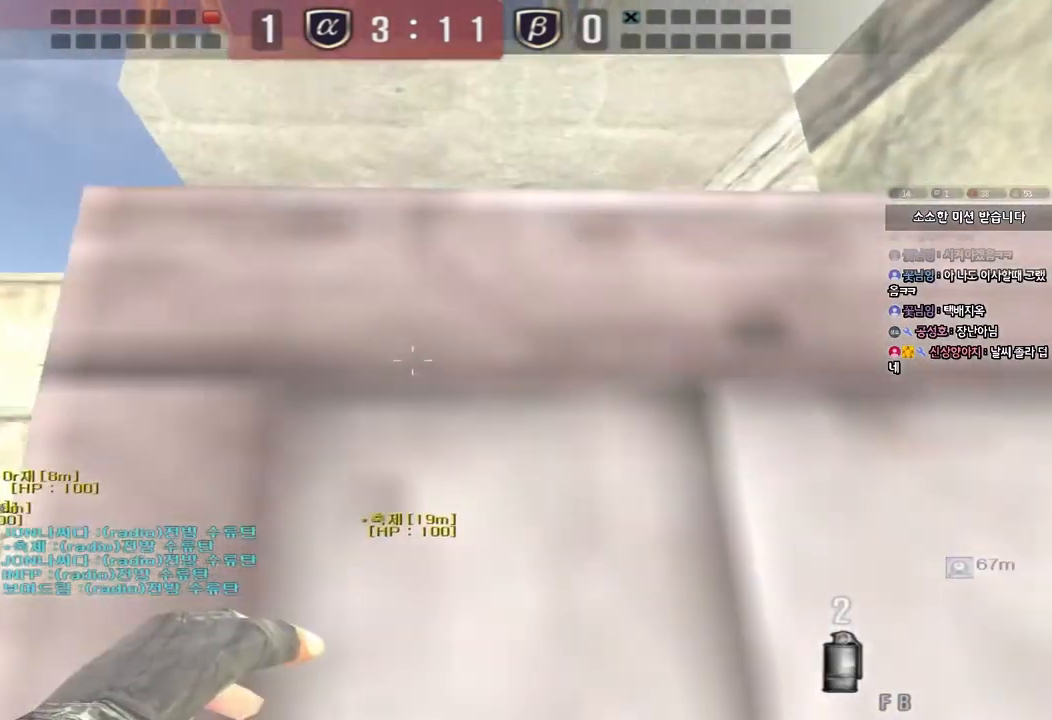
{"keys": ["a", "w"], "events": []}
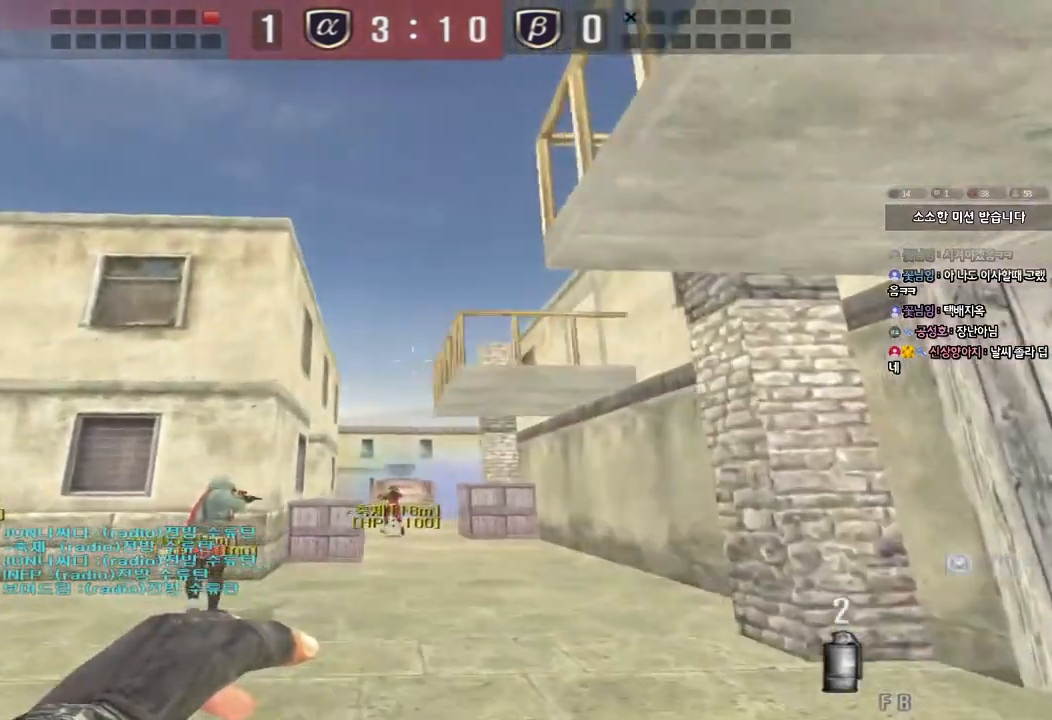
{"keys": ["a", "w"], "events": []}
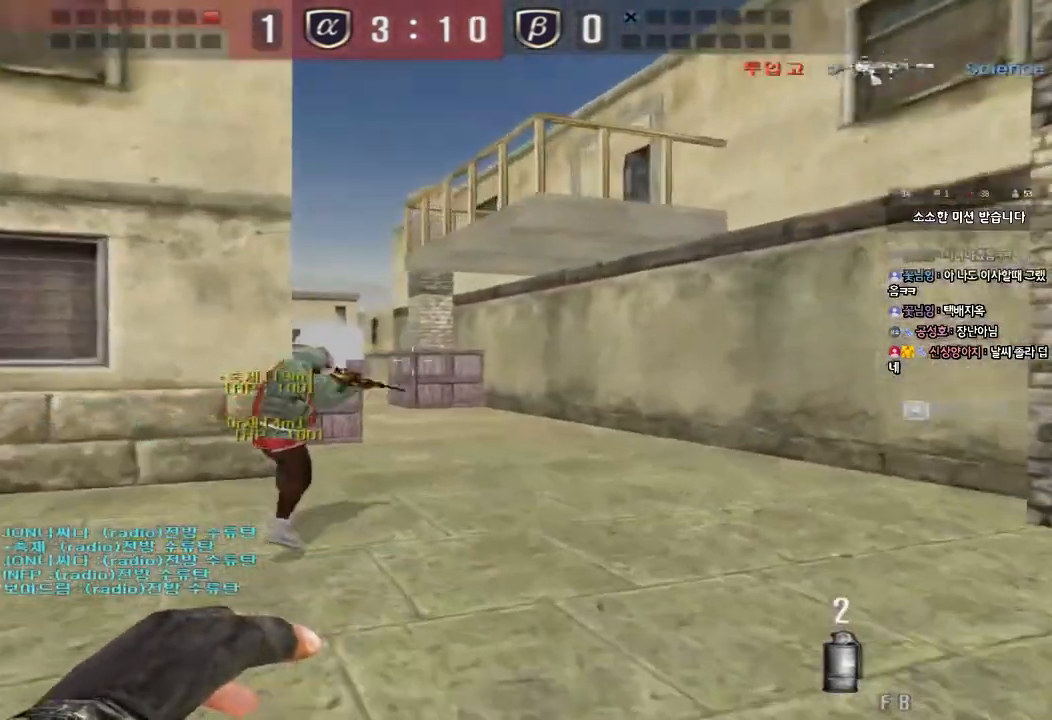
{"keys": ["d", "w"], "events": [[67, "a", "up"], [183, "d", "down"]]}
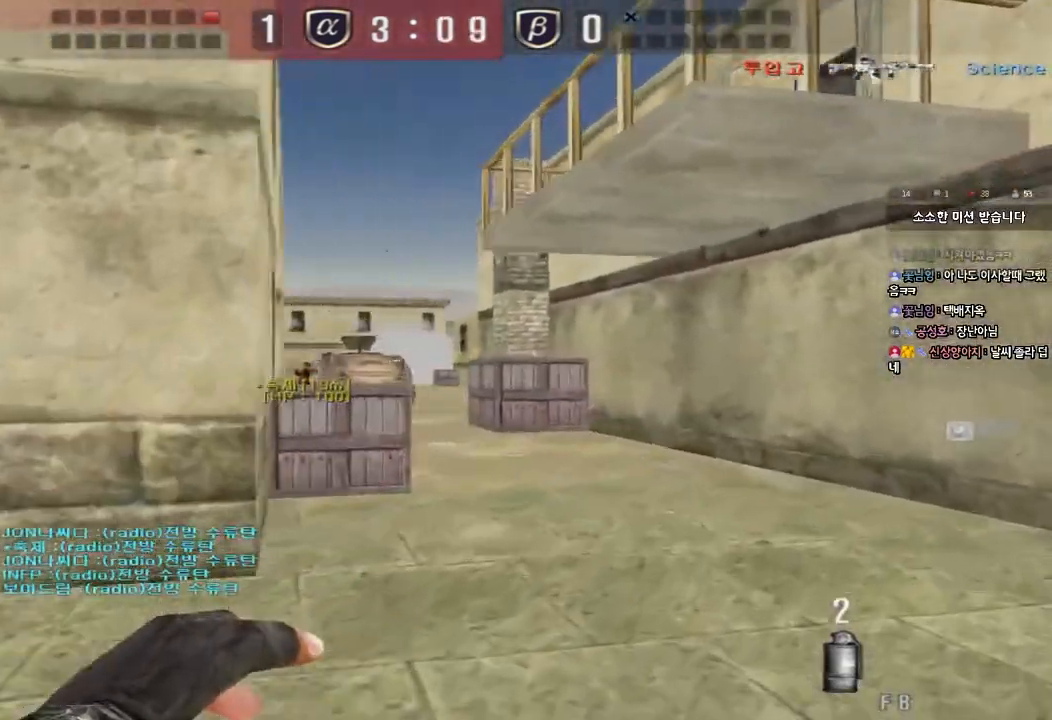
{"keys": ["a", "w"], "events": [[267, "d", "up"], [283, "a", "down"]]}
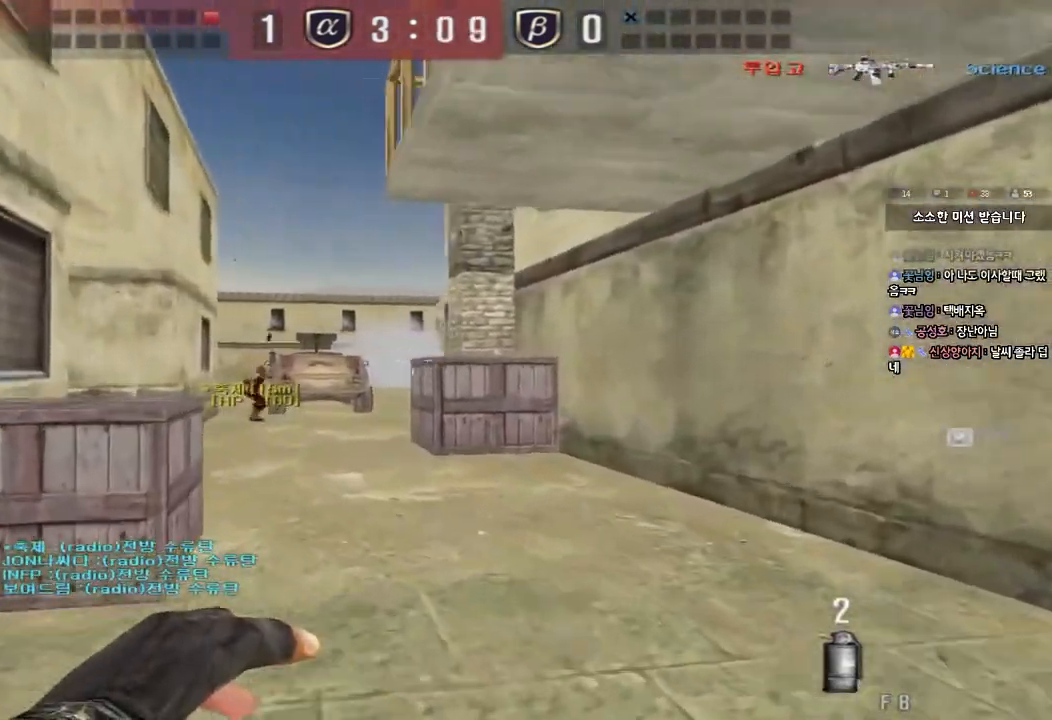
{"keys": ["a", "w"], "events": []}
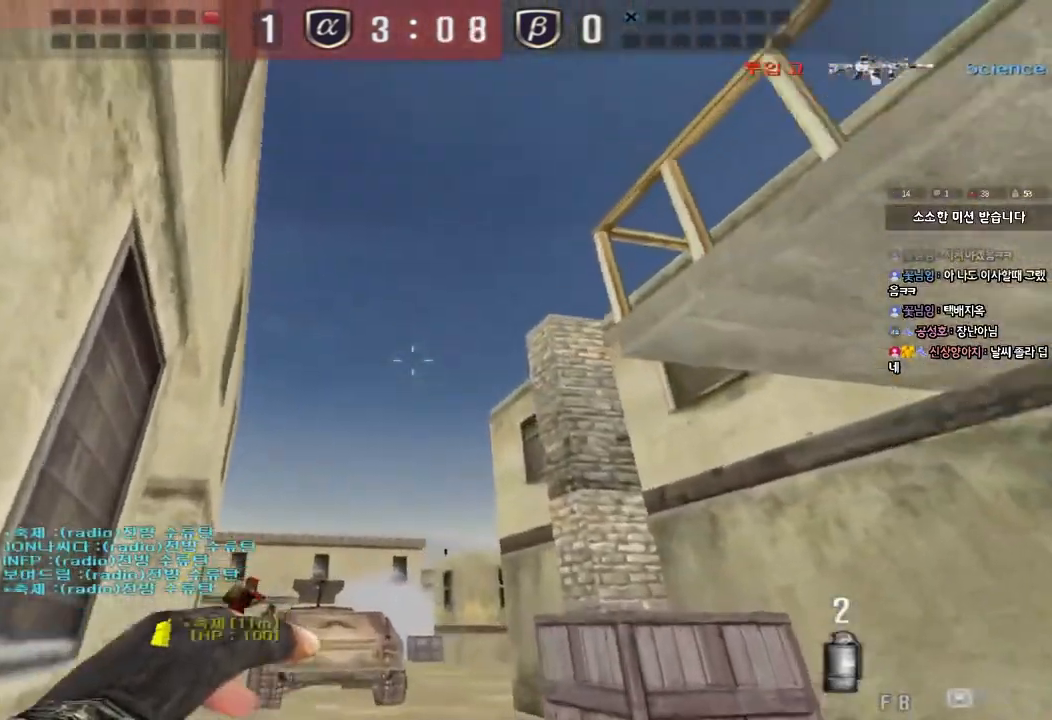
{"keys": ["a", "w"], "events": []}
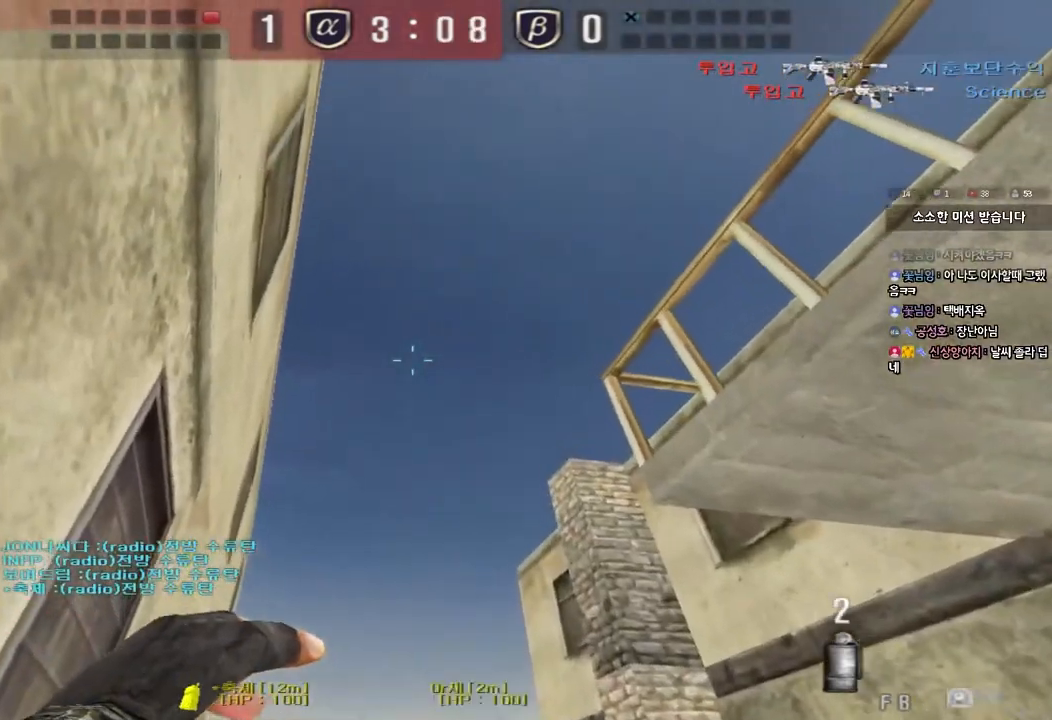
{"keys": ["d", "w"], "events": [[200, "a", "up"], [217, "d", "down"]]}
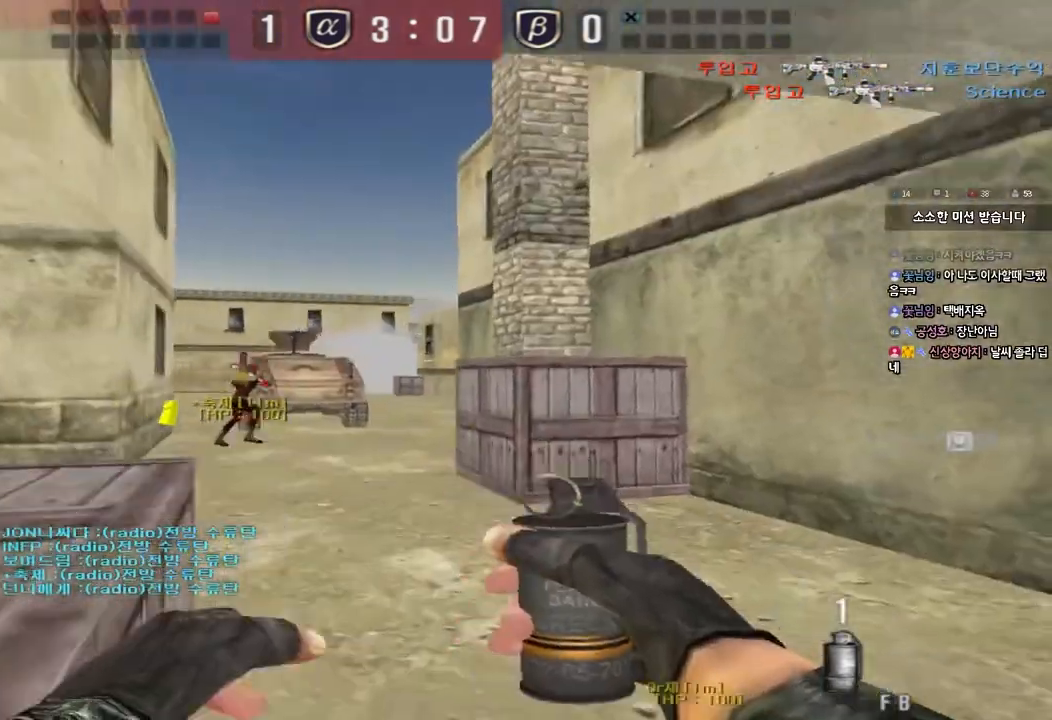
{"keys": ["d", "w"], "events": [[200, "shift", "down"], [217, "d", "up"], [217, "w", "up"], [233, "space", "down"], [350, "space", "up"], [417, "shift", "up"], [433, "w", "down"], [450, "d", "down"]]}
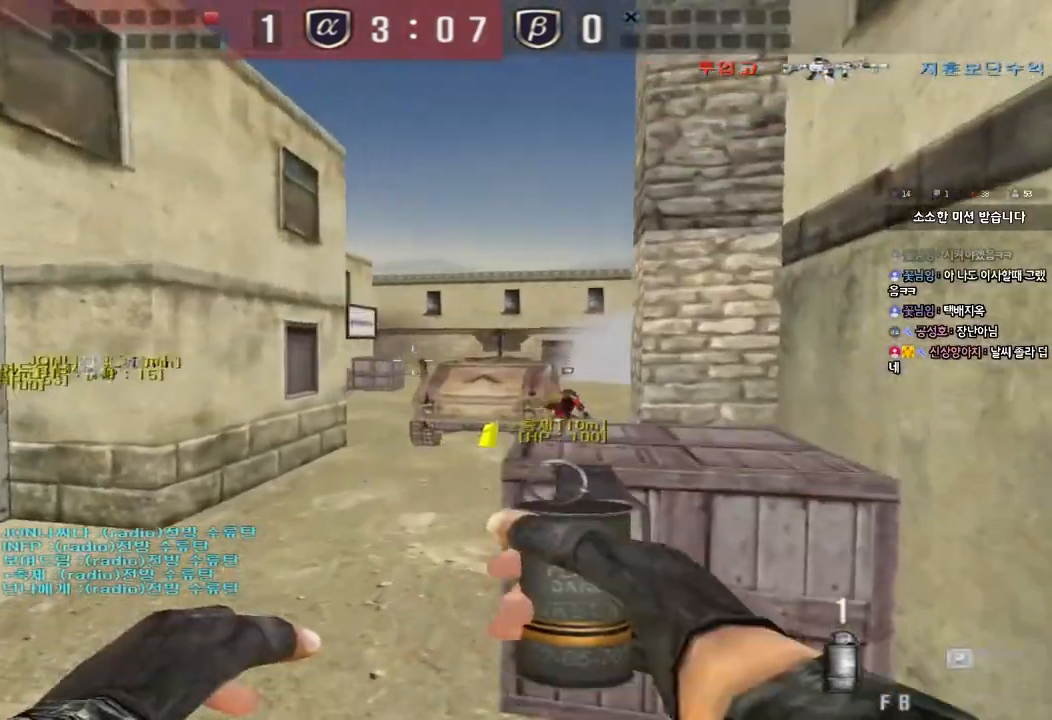
{"keys": ["a", "space"], "events": [[50, "shift", "down"], [183, "shift", "up"], [200, "d", "up"], [233, "a", "down"], [450, "space", "down"], [450, "w", "up"]]}
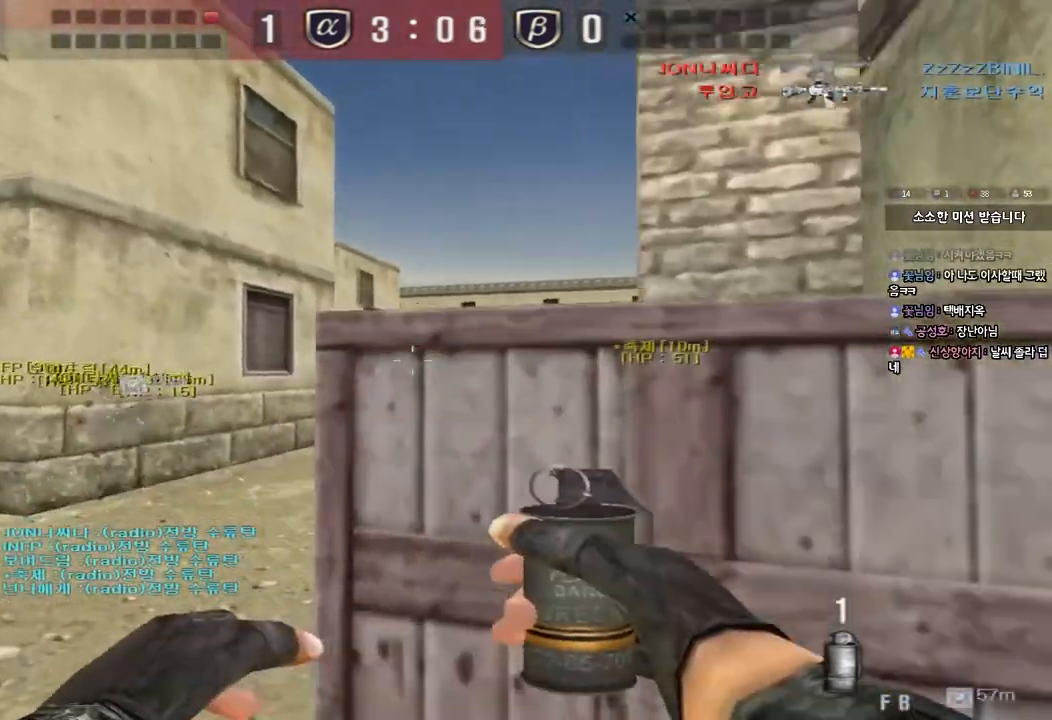
{"keys": ["d", "w"], "events": [[50, "s", "down"], [83, "space", "up"], [150, "a", "up"], [167, "d", "down"], [267, "s", "up"], [367, "w", "down"]]}
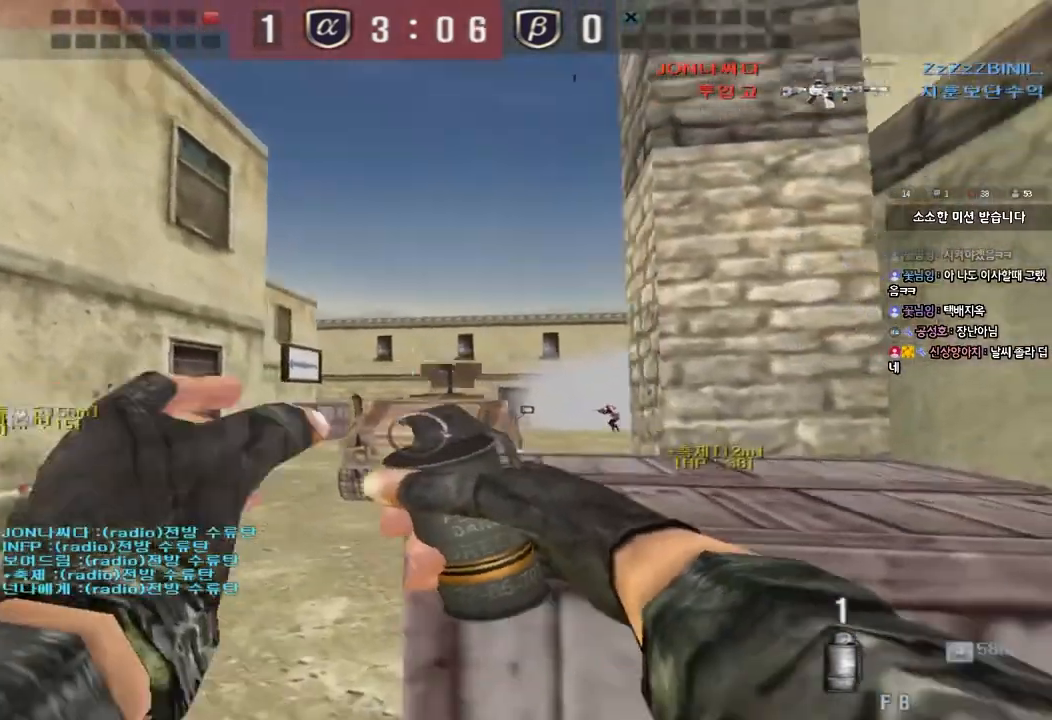
{"keys": ["d", "w"], "events": []}
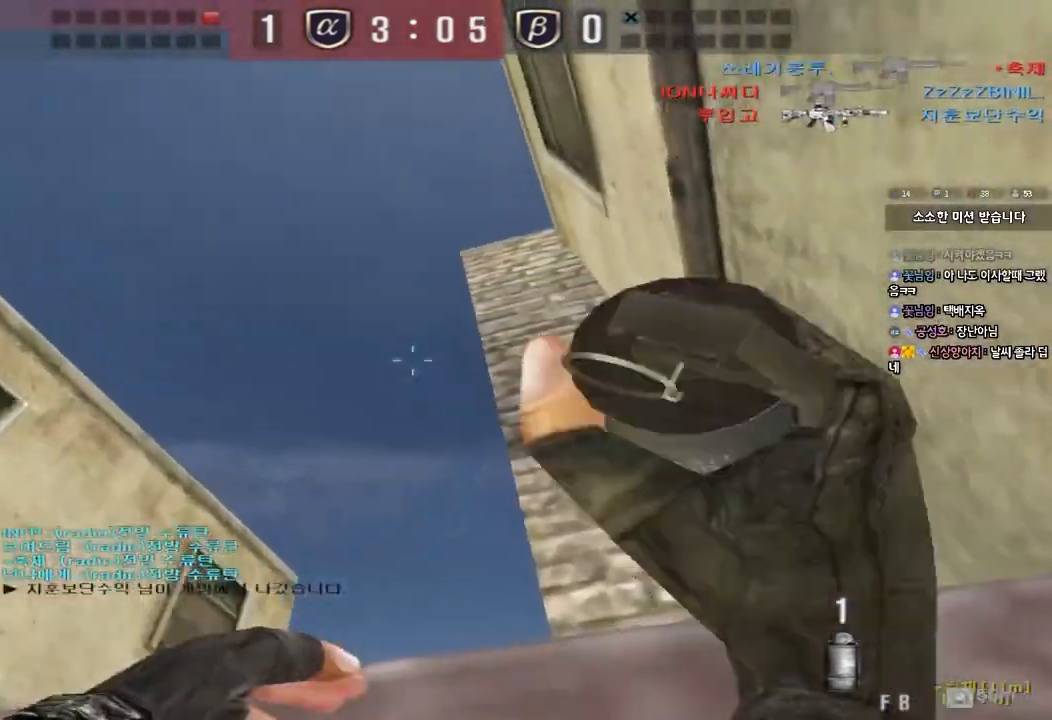
{"keys": ["a", "w"], "events": [[233, "a", "down"], [233, "d", "up"], [400, "ctrl", "down"], [500, "ctrl", "up"]]}
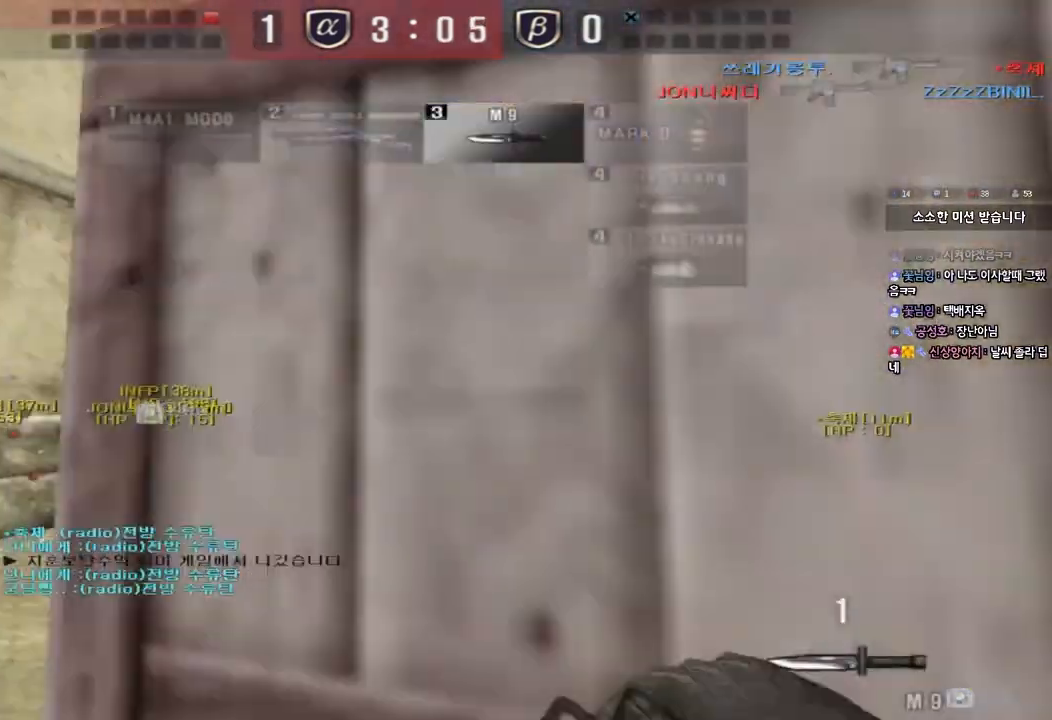
{"keys": ["a", "w"], "events": []}
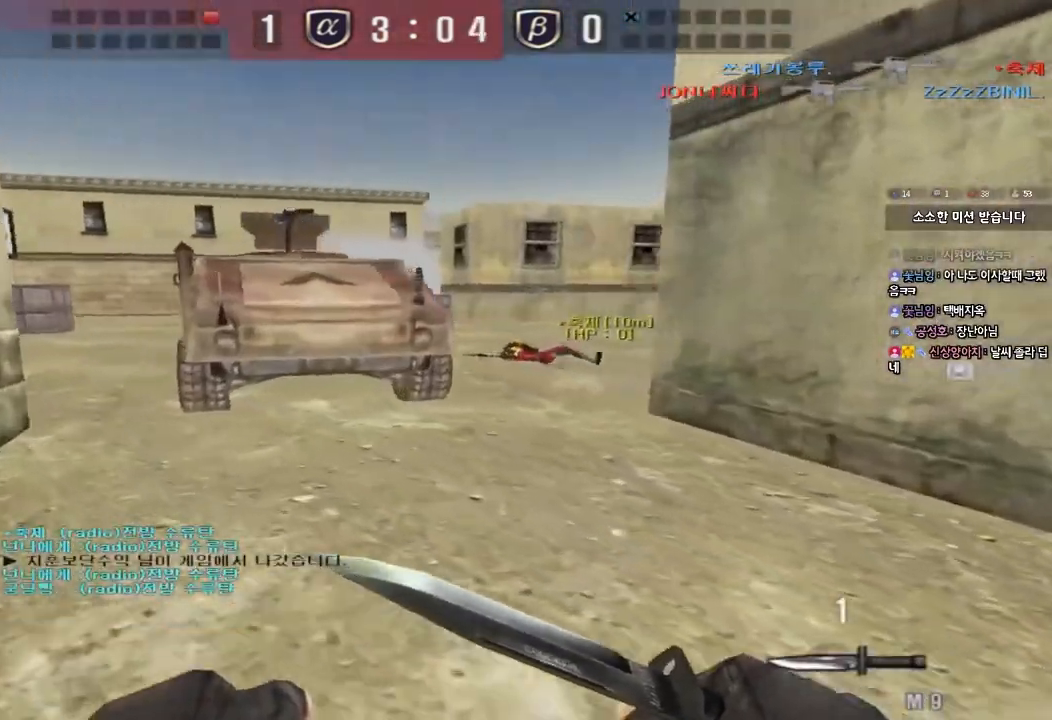
{"keys": ["d", "w"], "events": [[200, "a", "up"], [217, "d", "down"]]}
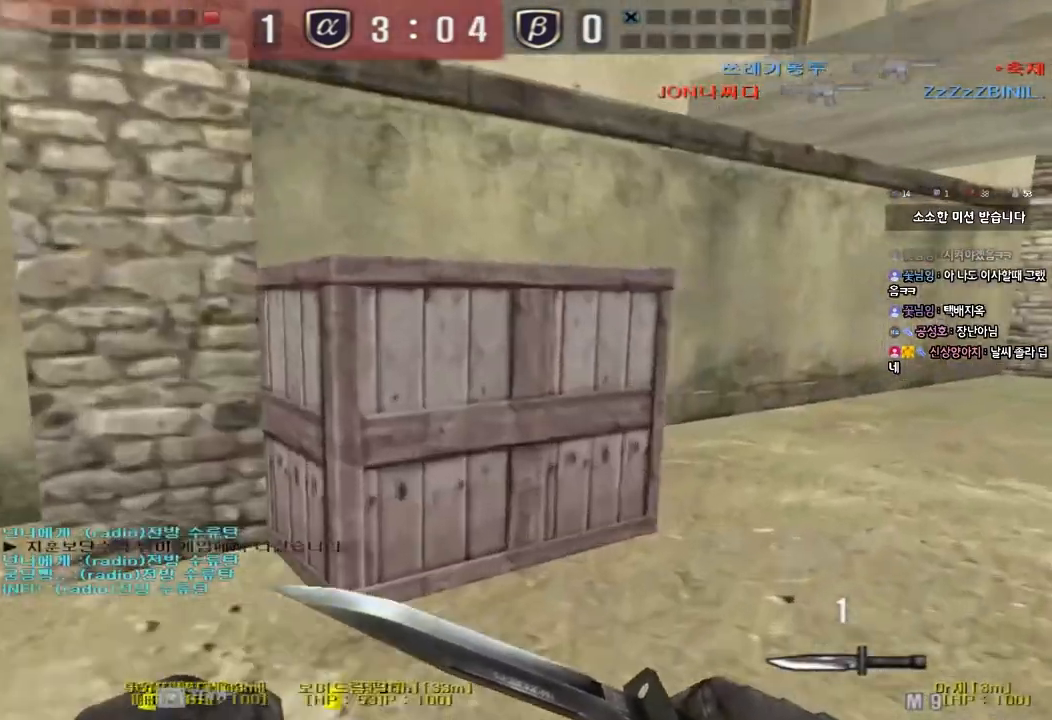
{"keys": ["d", "w"], "events": []}
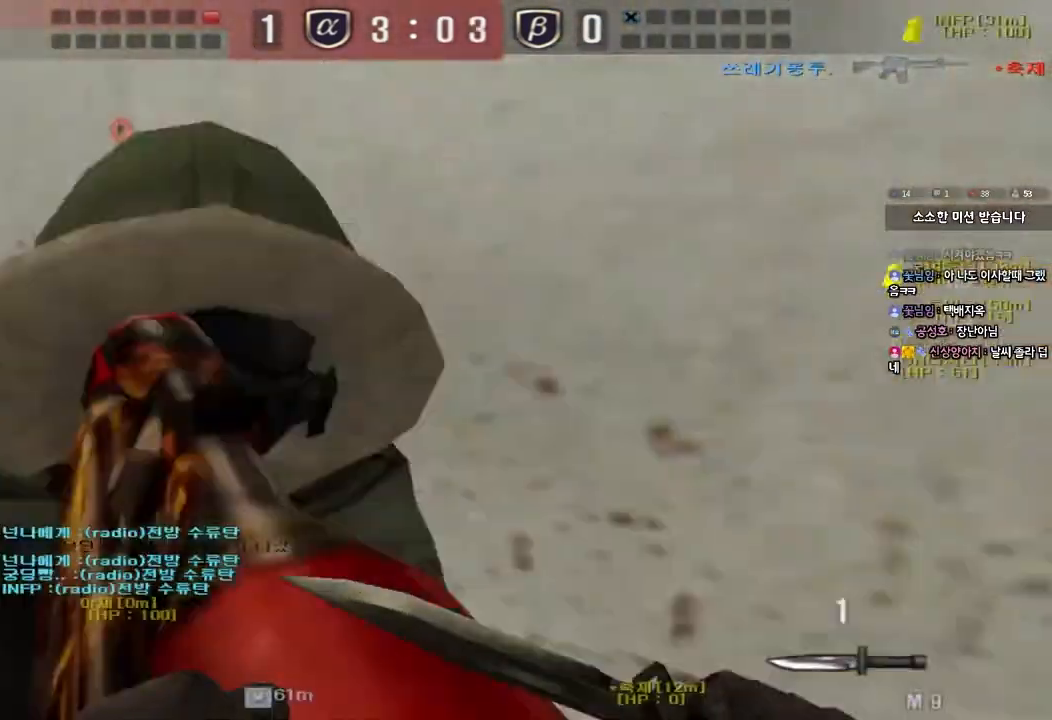
{"keys": ["a", "ctrl"], "events": [[50, "ctrl", "down"], [50, "d", "up"], [50, "w", "up"], [233, "a", "down"]]}
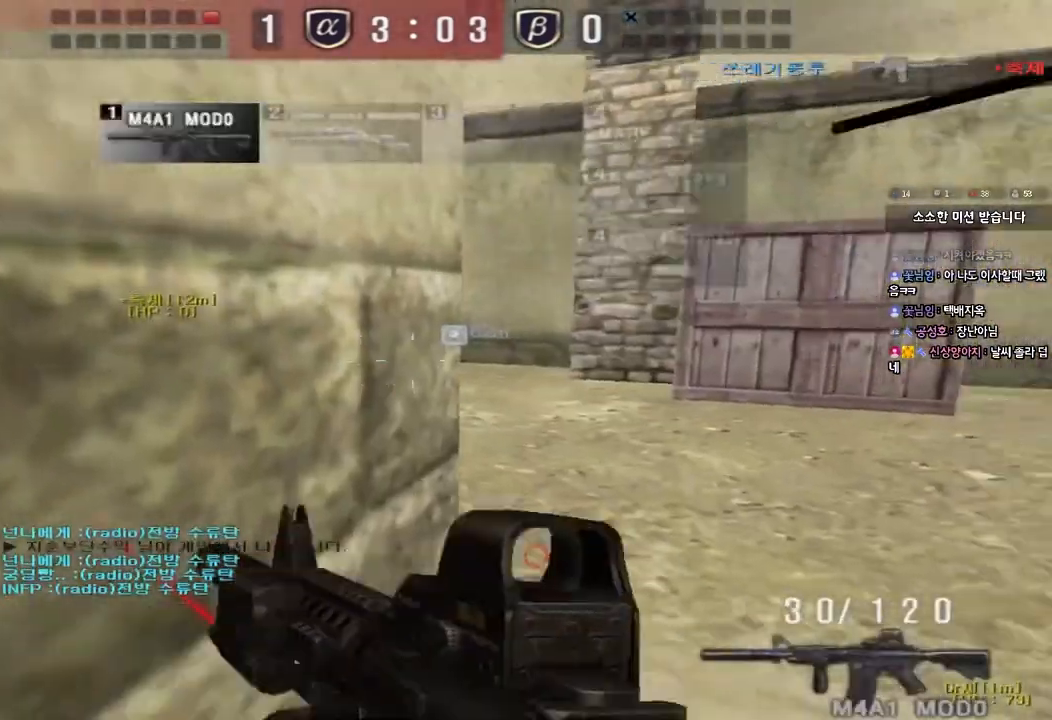
{"keys": ["ctrl"], "events": [[250, "a", "up"]]}
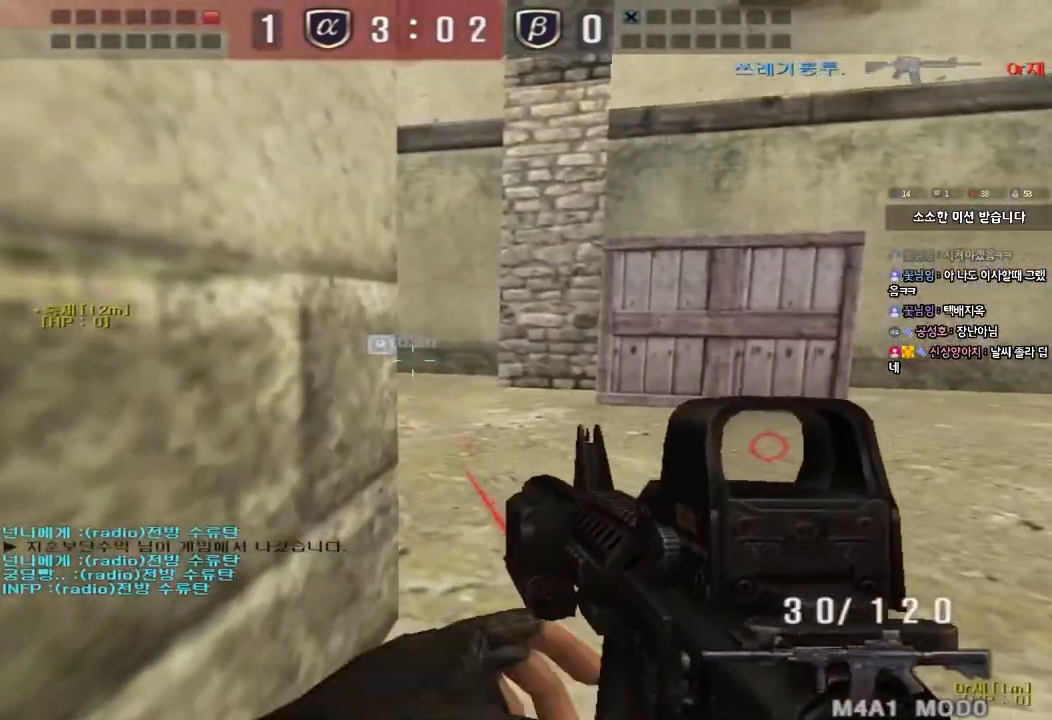
{"keys": ["ctrl"], "events": [[267, "w", "down"], [283, "d", "down"], [300, "ctrl", "up"], [350, "ctrl", "down"], [367, "d", "up"], [367, "w", "up"]]}
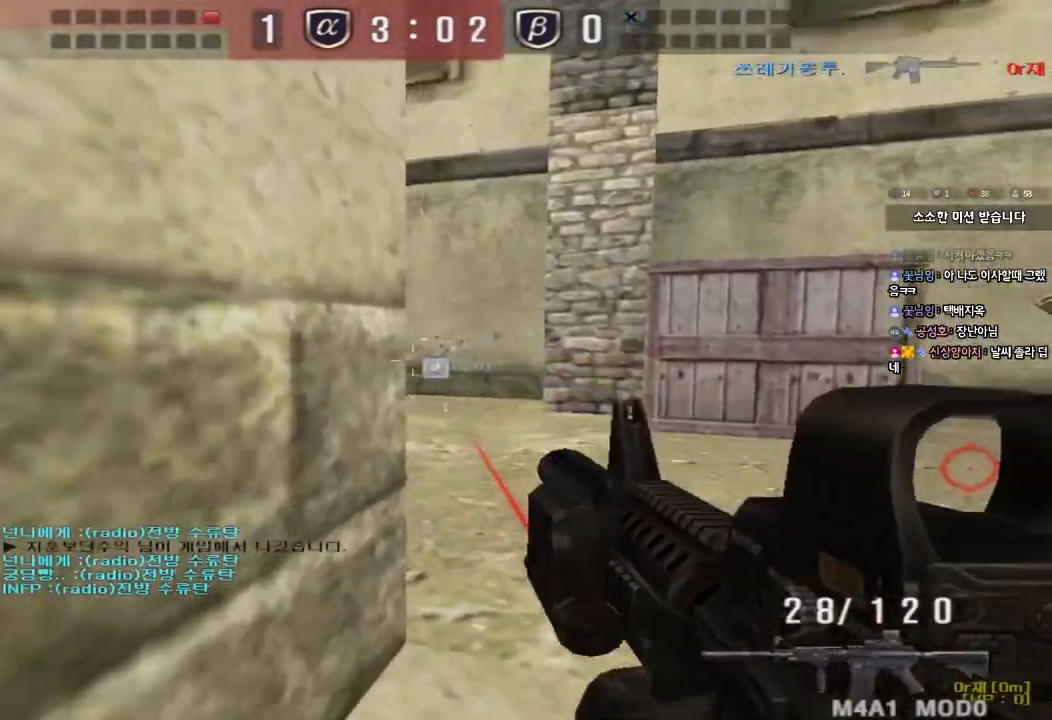
{"keys": ["d", "s"], "events": [[50, "d", "down"], [67, "ctrl", "up"], [67, "w", "down"], [217, "w", "up"], [317, "s", "down"]]}
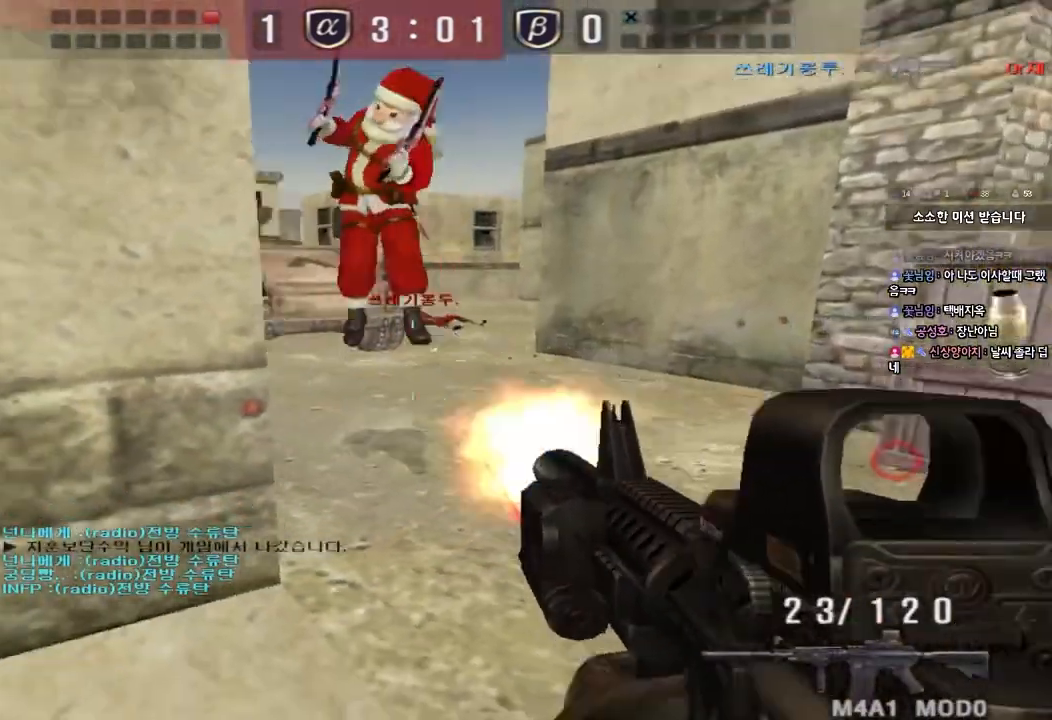
{"keys": ["d", "s"], "events": [[67, "s", "up"], [83, "ctrl", "down"], [83, "d", "up"], [183, "d", "down"], [183, "w", "down"], [217, "ctrl", "up"], [300, "ctrl", "down"], [300, "d", "up"], [317, "w", "up"], [383, "d", "down"], [400, "s", "down"], [433, "ctrl", "up"]]}
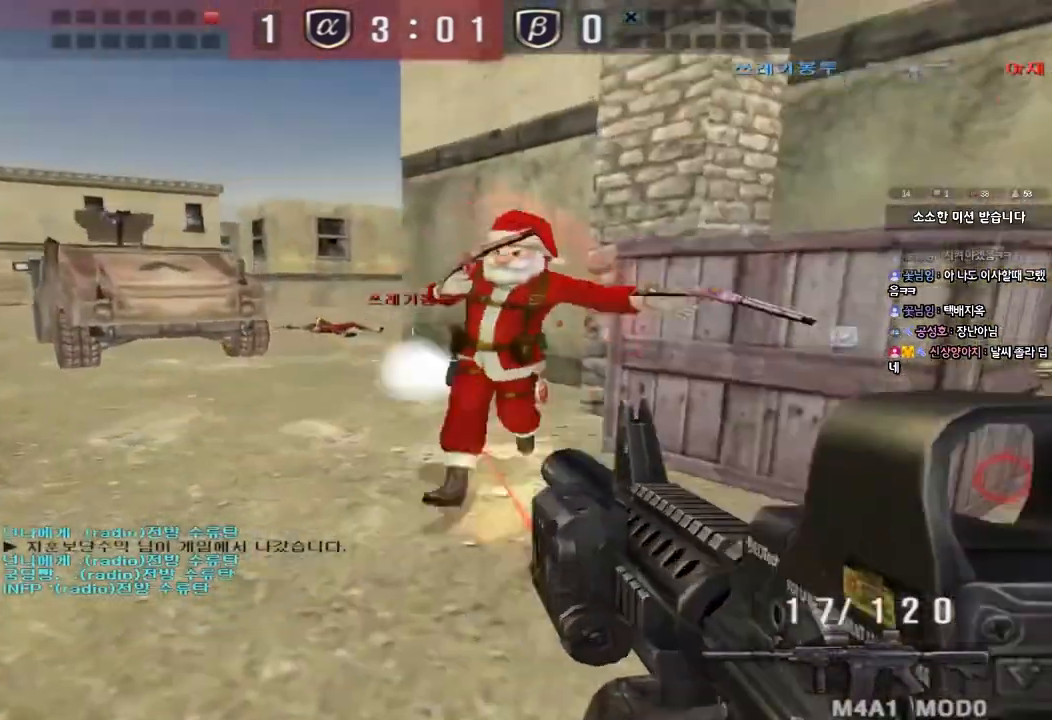
{"keys": ["a"], "events": [[83, "ctrl", "down"], [100, "d", "up"], [100, "s", "up"], [200, "a", "down"], [233, "w", "down"], [267, "ctrl", "up"], [317, "w", "up"]]}
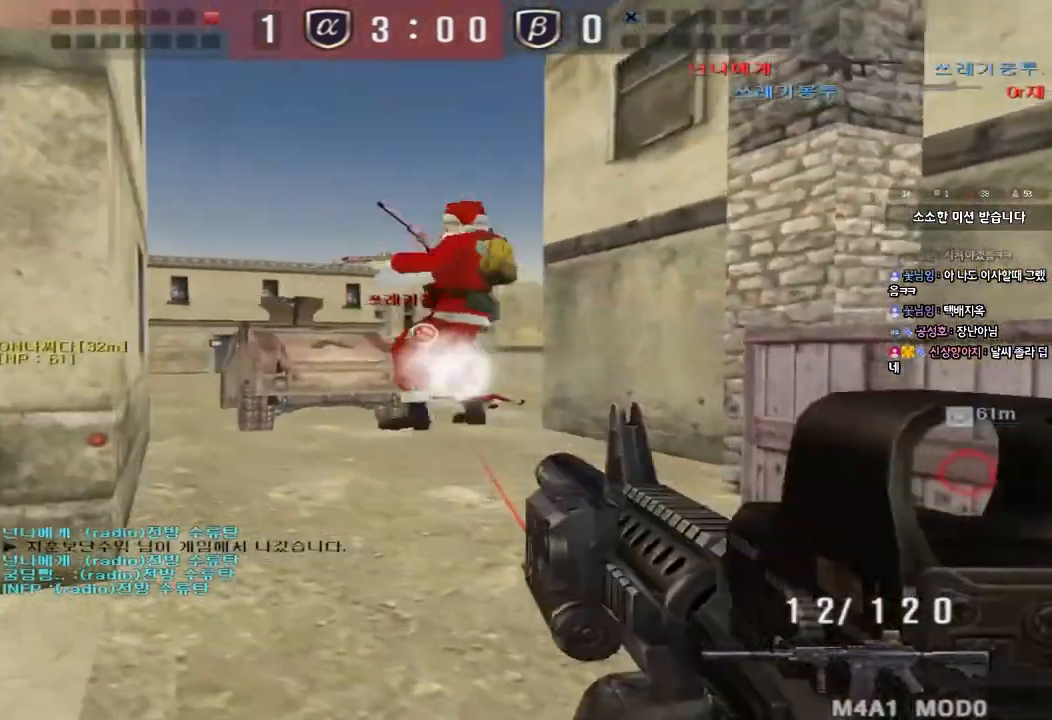
{"keys": ["d", "w"], "events": [[150, "w", "down"], [400, "a", "up"], [467, "d", "down"]]}
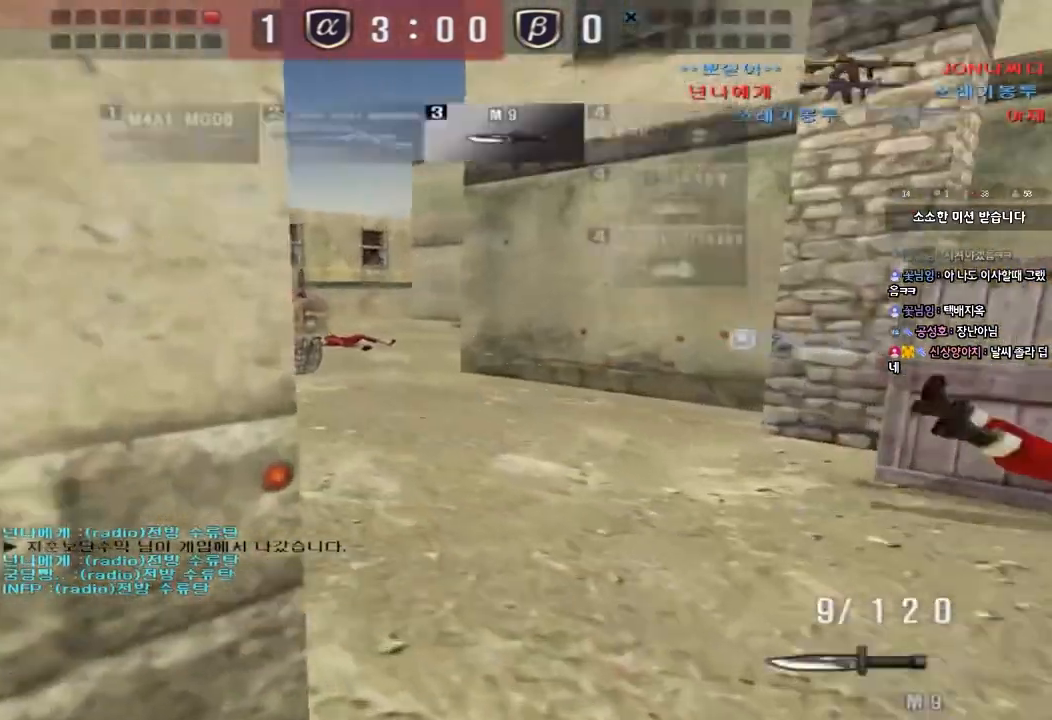
{"keys": ["shift", "space"], "events": [[383, "shift", "down"], [417, "d", "up"], [417, "space", "down"], [417, "w", "up"]]}
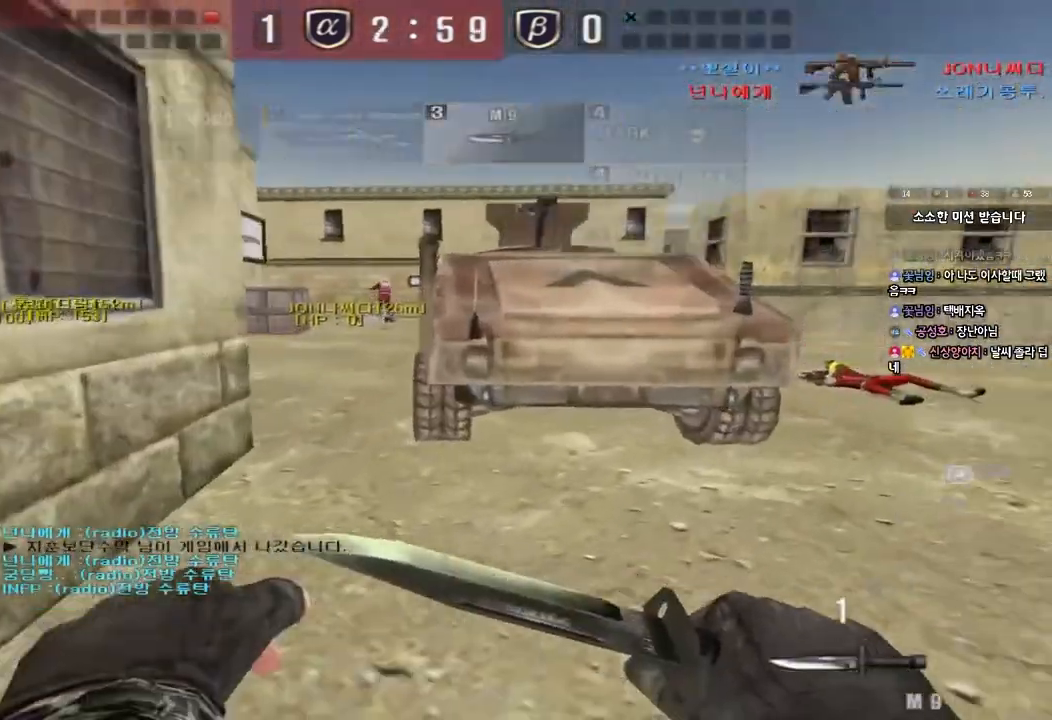
{"keys": ["a", "w"], "events": [[33, "shift", "up"], [83, "space", "up"], [267, "a", "down"], [267, "w", "down"]]}
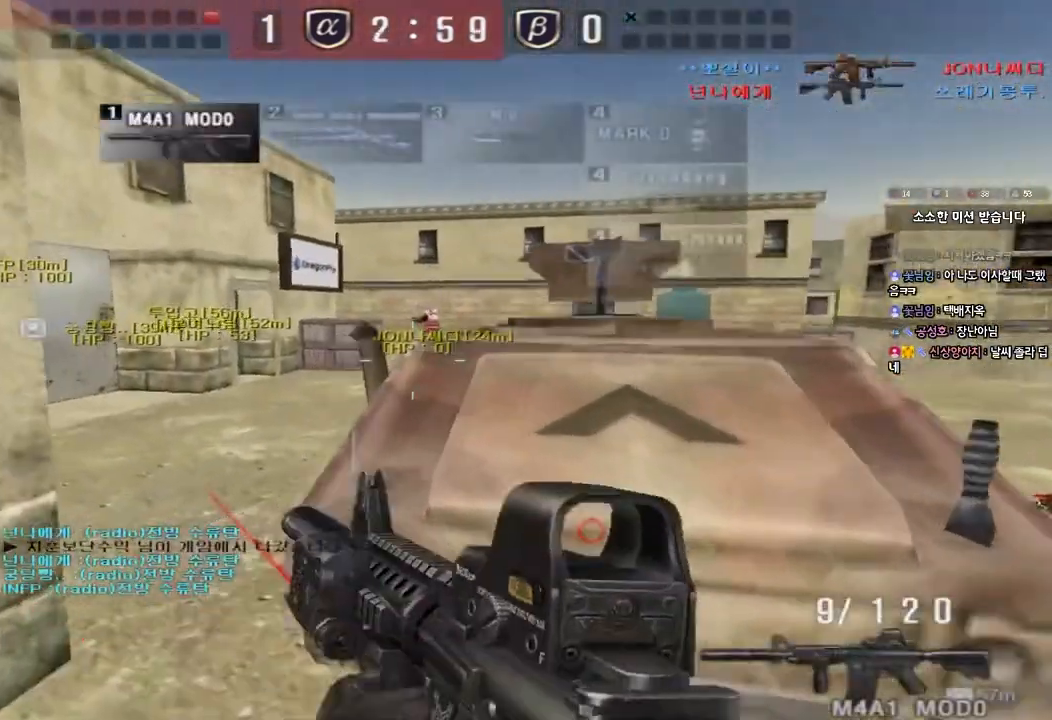
{"keys": [], "events": [[233, "a", "up"], [300, "d", "down"], [417, "d", "up"], [433, "w", "up"]]}
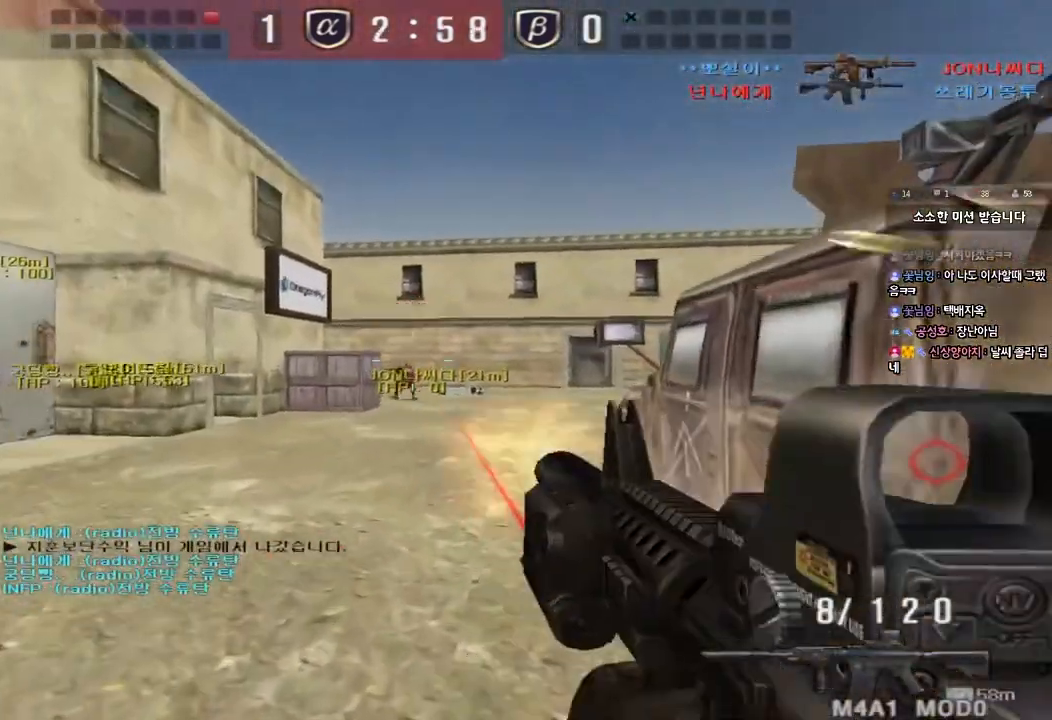
{"keys": [], "events": []}
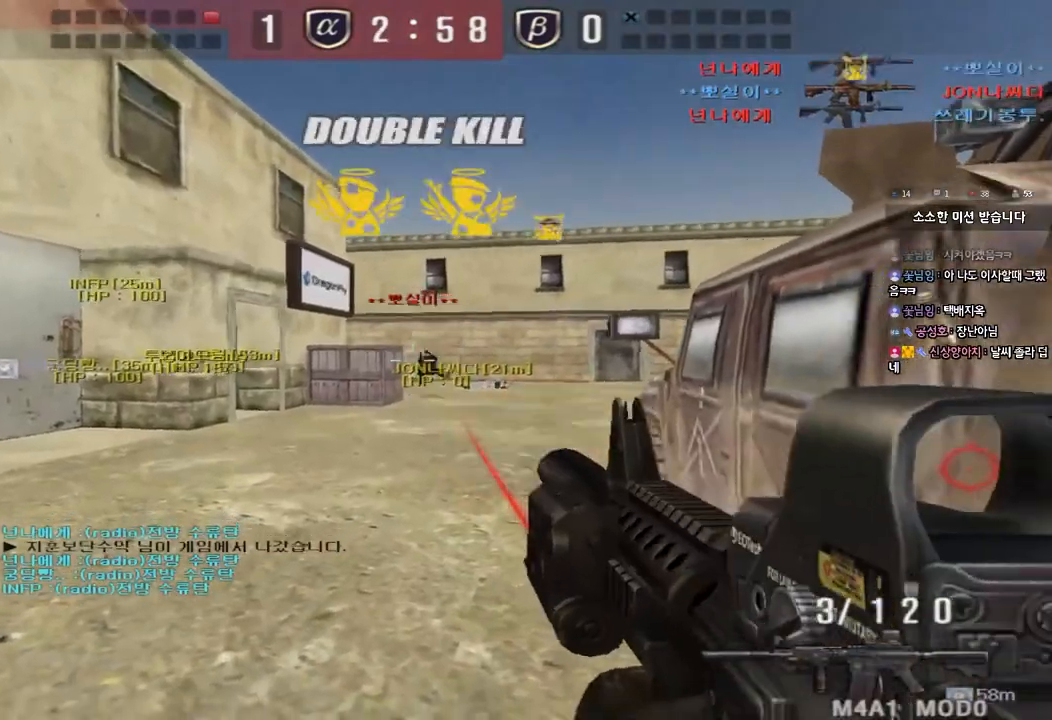
{"keys": ["a", "w"], "events": [[217, "a", "down"], [250, "w", "down"], [283, "r", "down"], [383, "r", "up"]]}
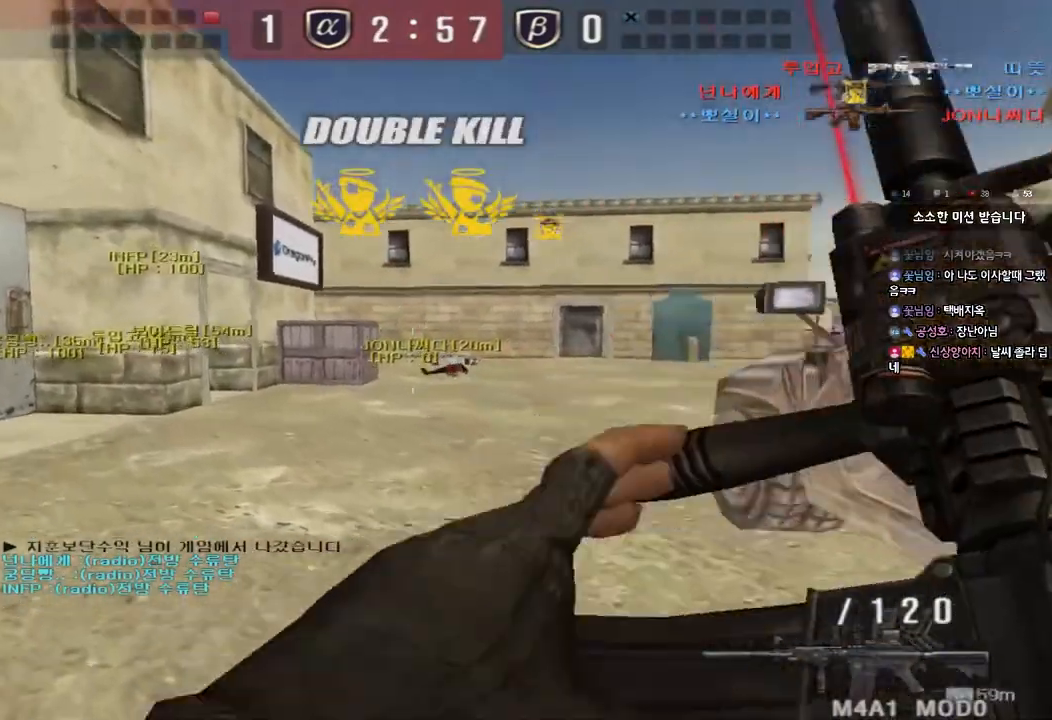
{"keys": [], "events": [[17, "shift", "down"], [33, "w", "up"], [50, "a", "up"], [50, "space", "down"], [167, "space", "up"], [200, "shift", "up"]]}